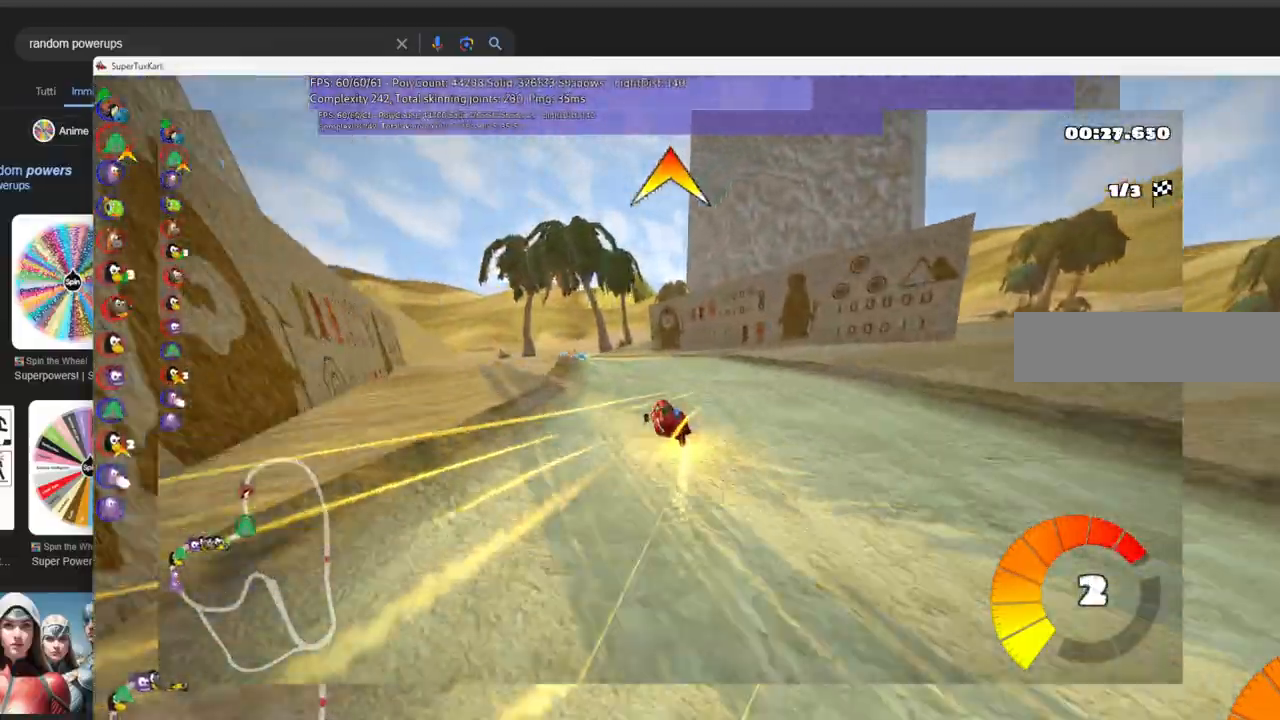
Gameplay with keyboard; each line is a JSON object with the keys held at the frame after it. "events" lists presses ("down") and releases ("up") of ".", "/", "alt_r", "b", "c", "comma", "ctrl_r", "d", "down", "f", "g", "h", "j", "k", "l", "left", "m", "n", "quote", "return", "right", "semicolon", "shift_r", "space", "super", "up" and "v" between this image and that frame as [ms after this image, input, new state], when the widget could be followed in between. No other keys are recorded. Mouse input is not recorded.
{"keys": ["up"], "events": [[50, "left", "down"], [283, "left", "up"]]}
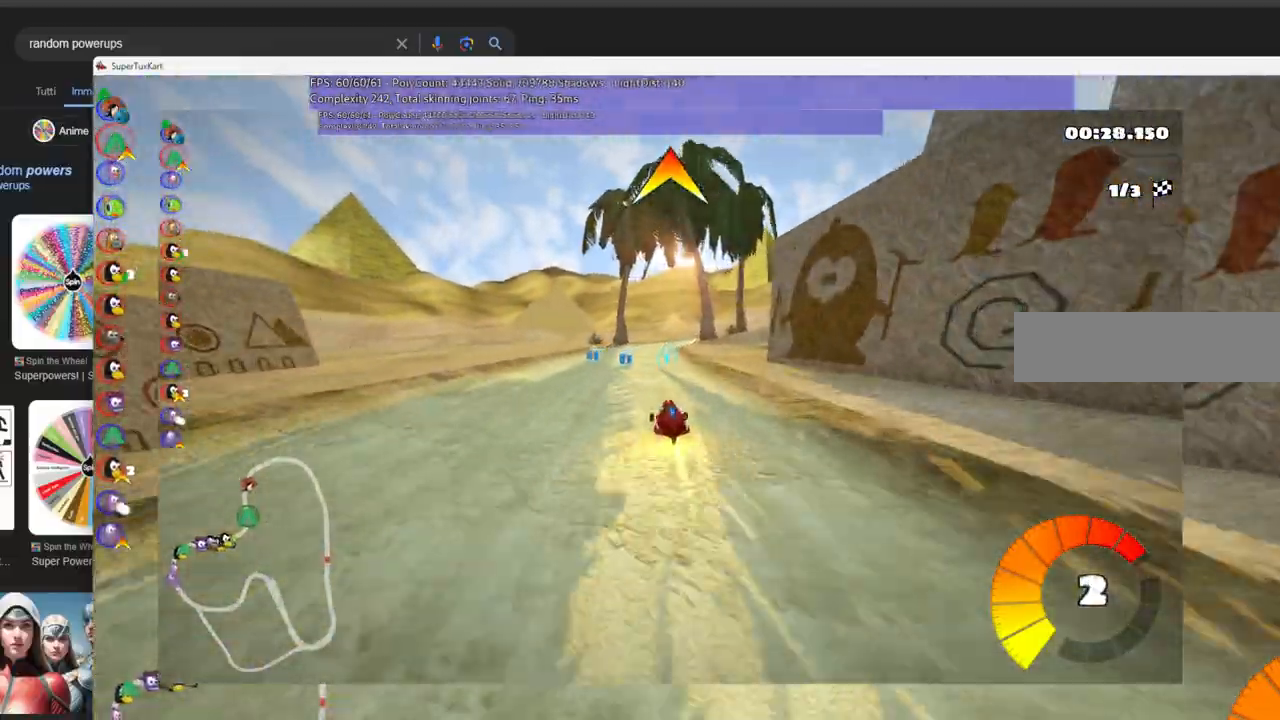
{"keys": ["up"], "events": [[66, "right", "down"], [166, "space", "down"], [216, "right", "up"], [250, "space", "up"]]}
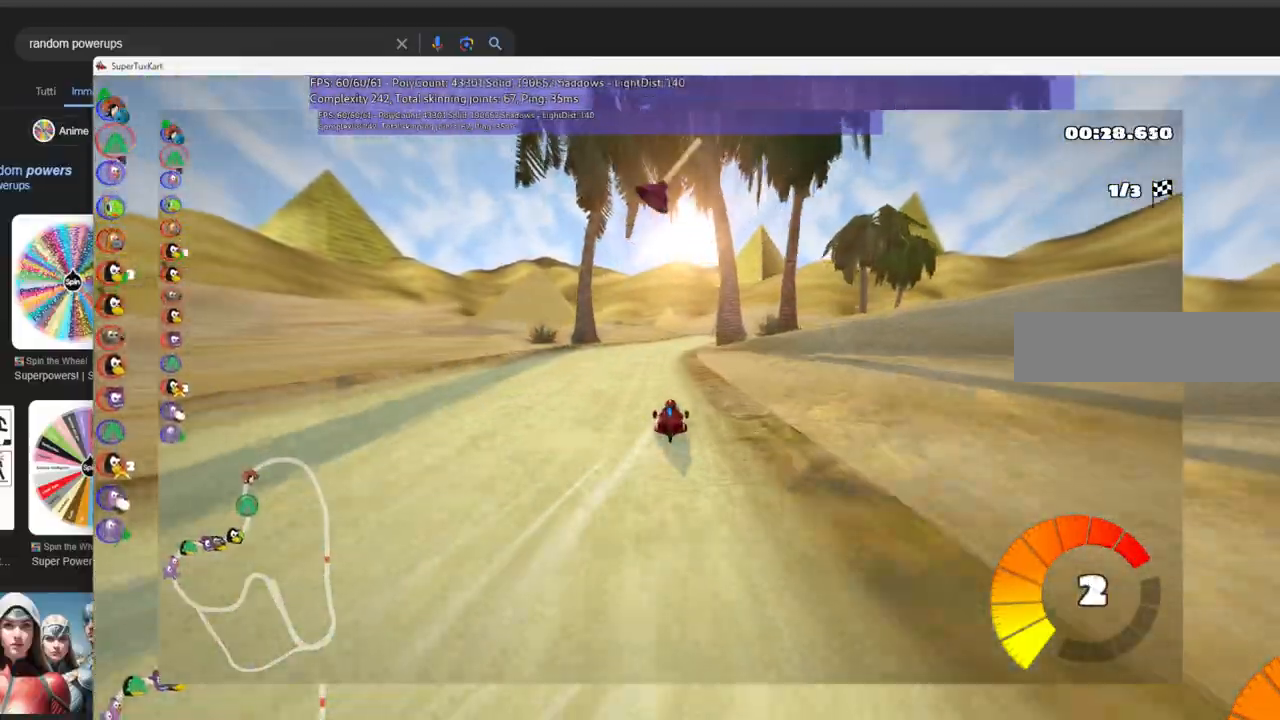
{"keys": ["left", "m", "up"], "events": [[233, "m", "down"], [233, "right", "down"], [316, "left", "down"], [366, "right", "up"]]}
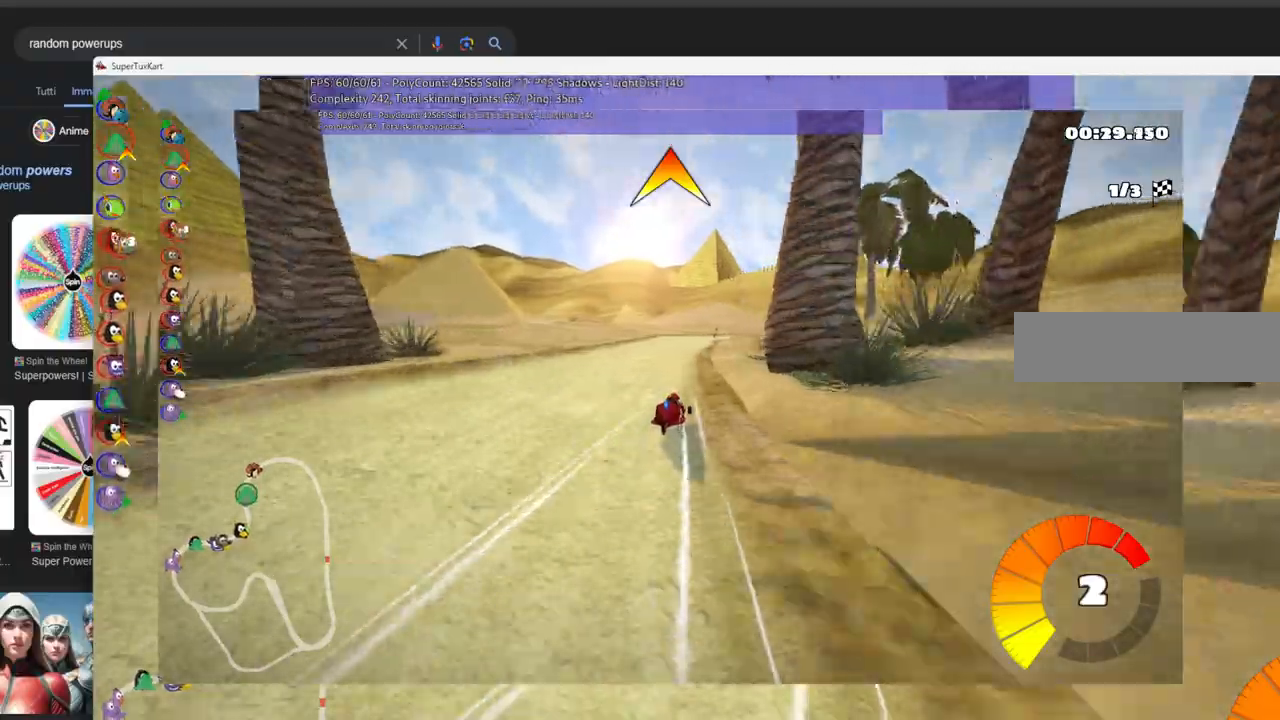
{"keys": ["left", "m", "up"], "events": [[150, "right", "down"], [300, "right", "up"]]}
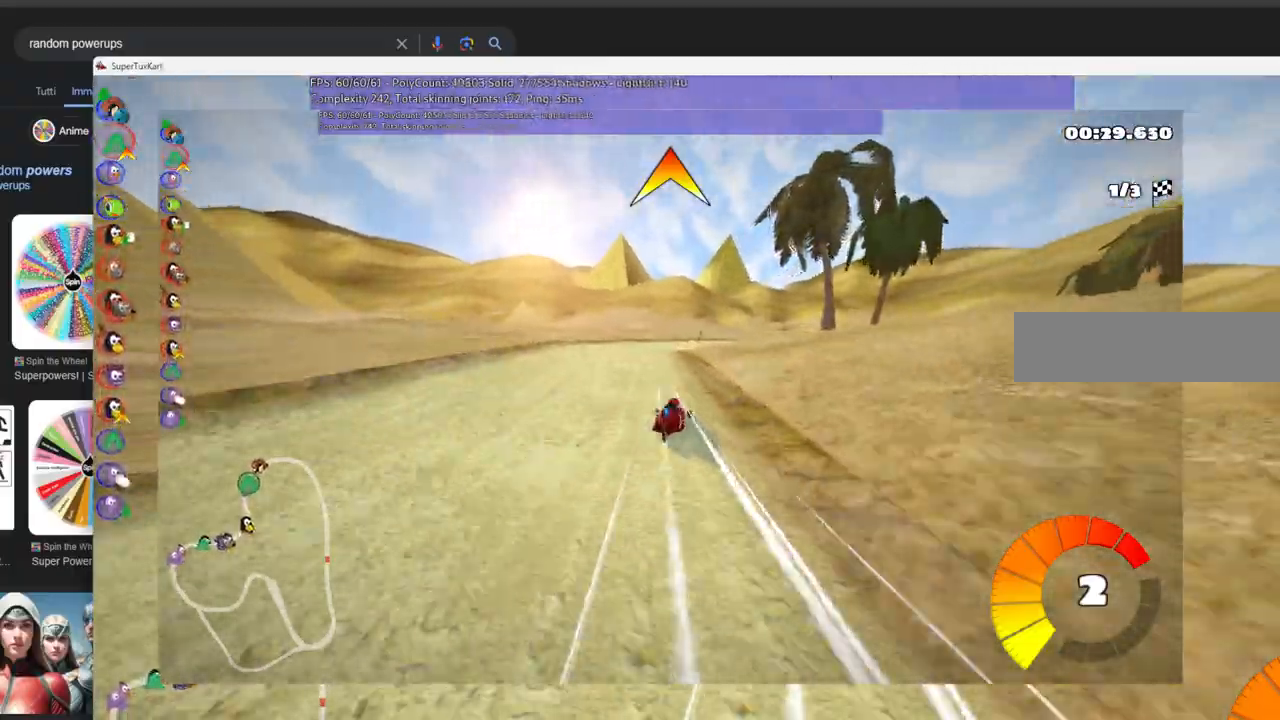
{"keys": ["left", "m", "right", "up"], "events": [[166, "right", "down"]]}
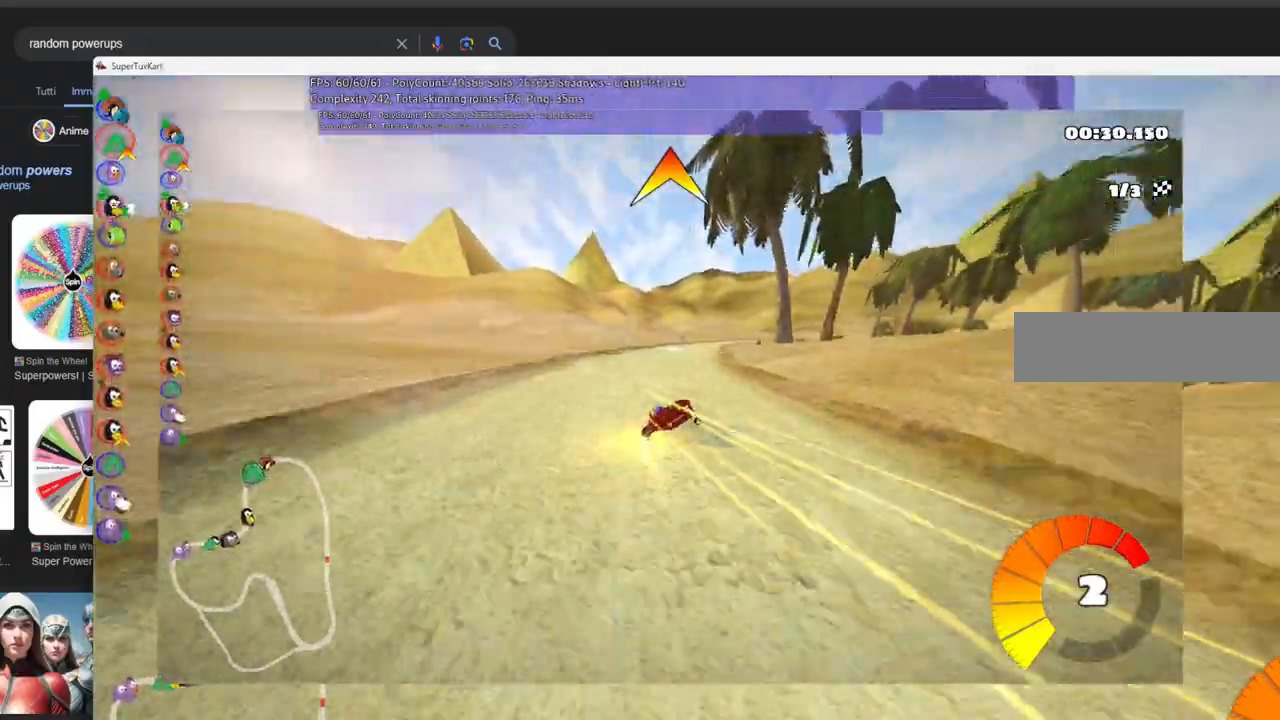
{"keys": ["m", "right", "up"], "events": [[416, "left", "up"]]}
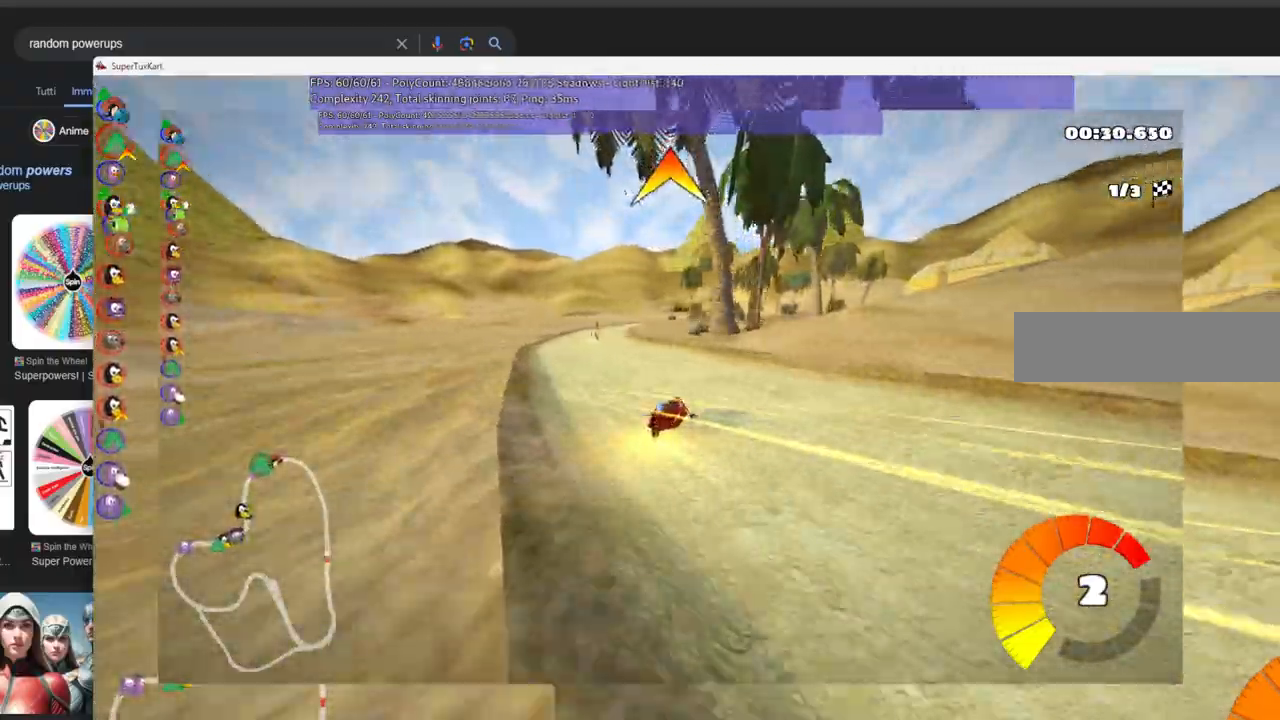
{"keys": ["left", "m", "up"], "events": [[16, "left", "down"], [16, "right", "up"], [200, "right", "down"], [250, "left", "up"], [400, "left", "down"], [400, "right", "up"]]}
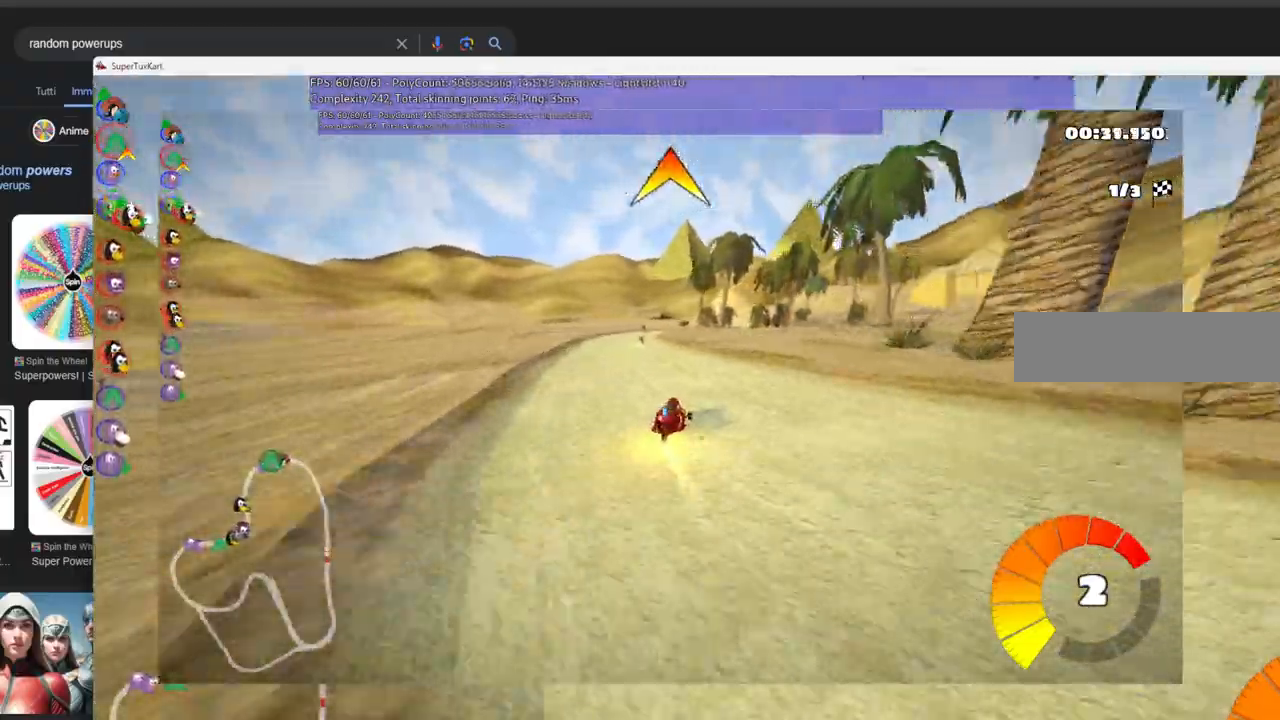
{"keys": ["left", "m", "up"]}
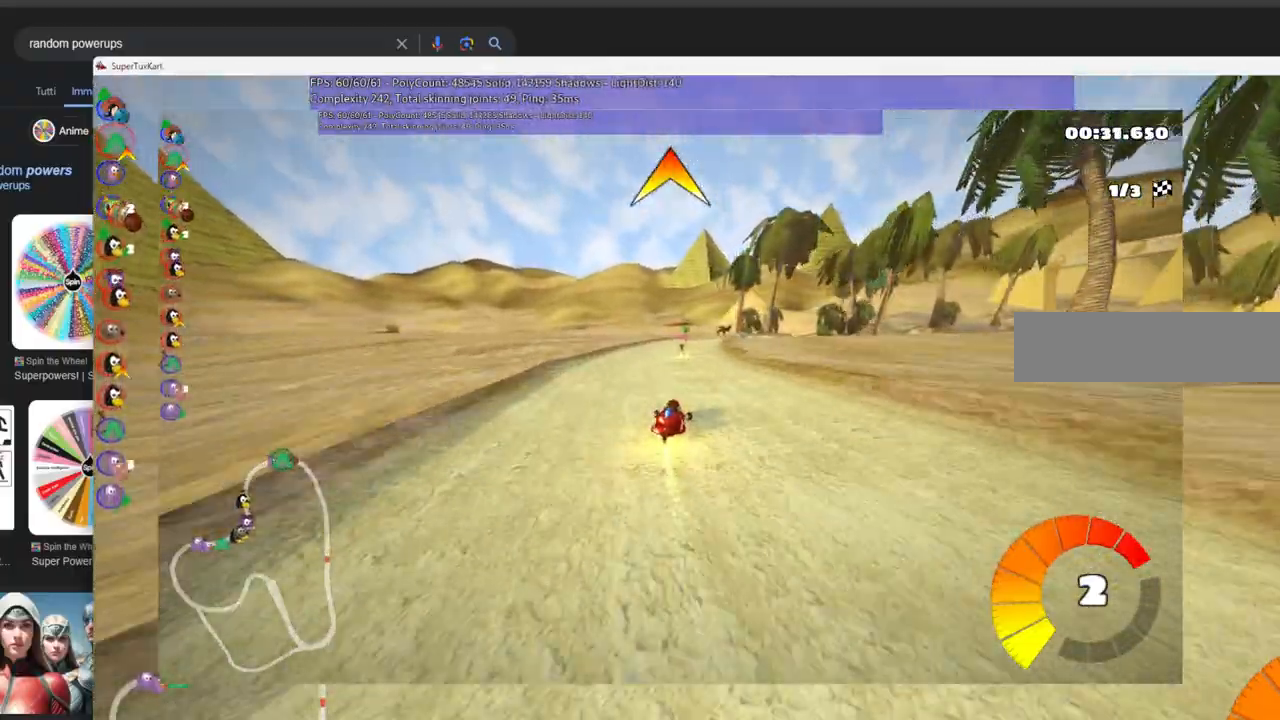
{"keys": ["left", "m", "up"], "events": []}
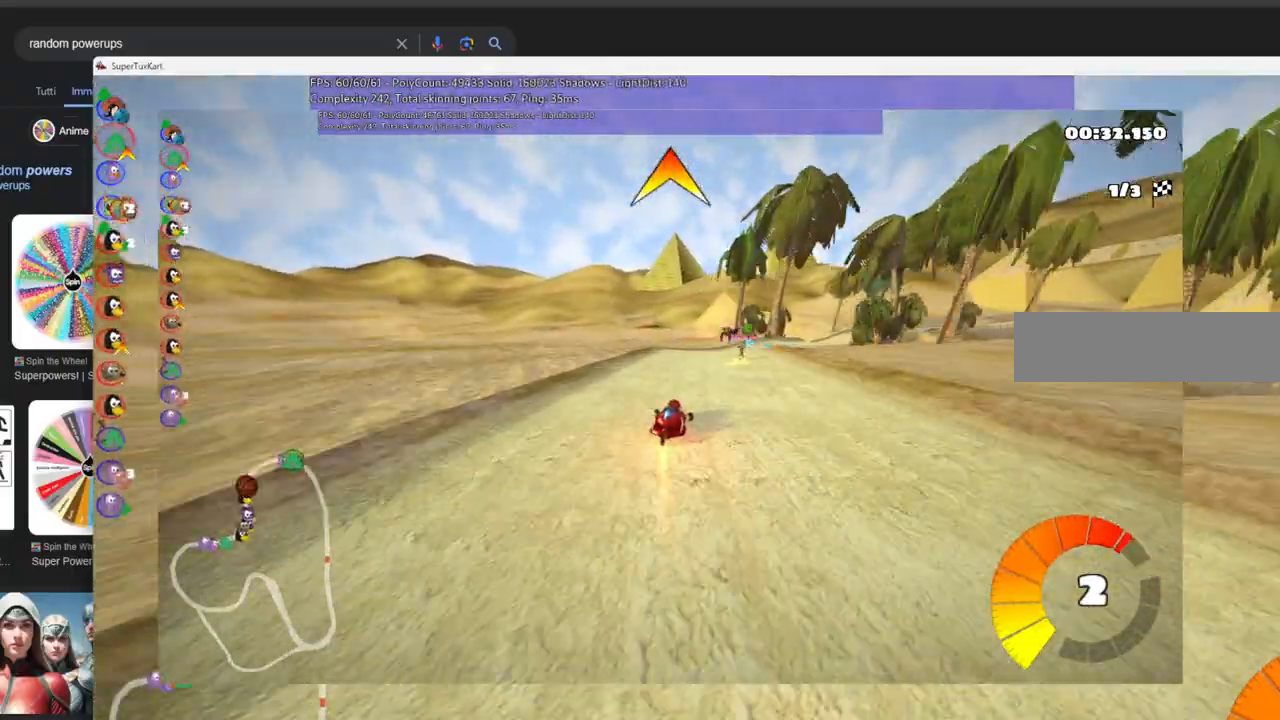
{"keys": ["up"]}
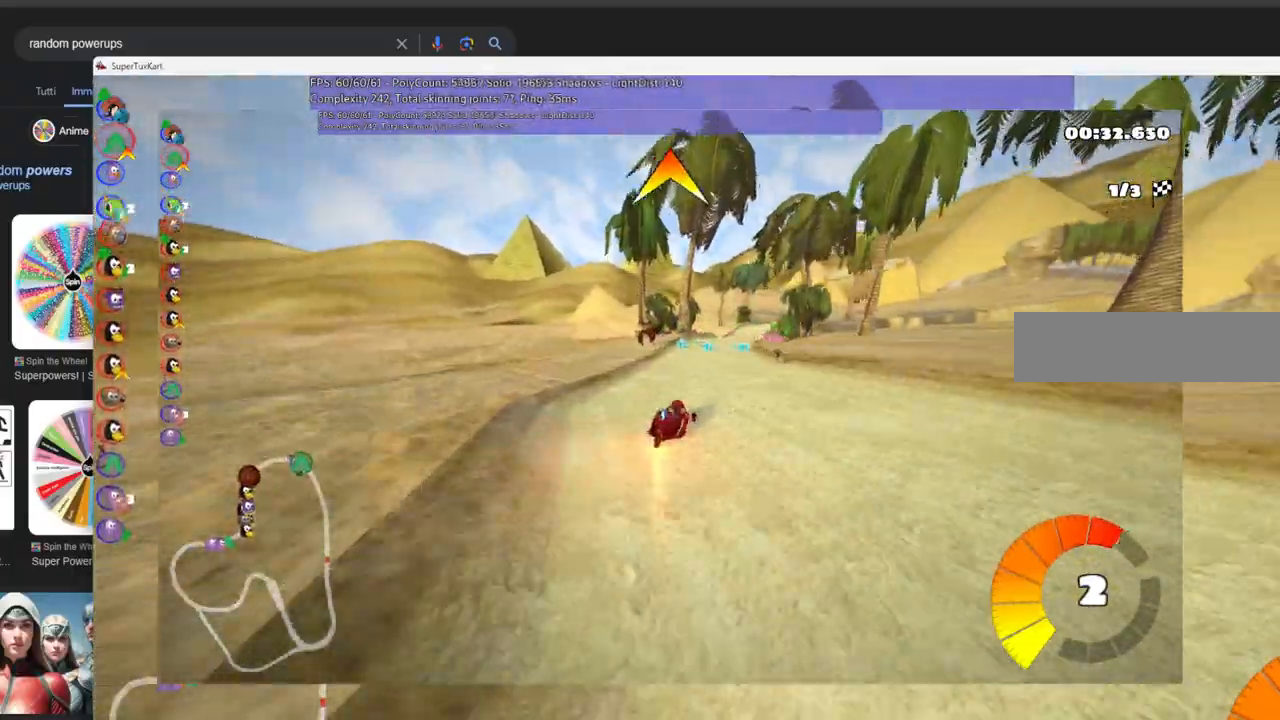
{"keys": ["space", "up"], "events": [[33, "left", "down"], [233, "left", "up"], [316, "space", "down"]]}
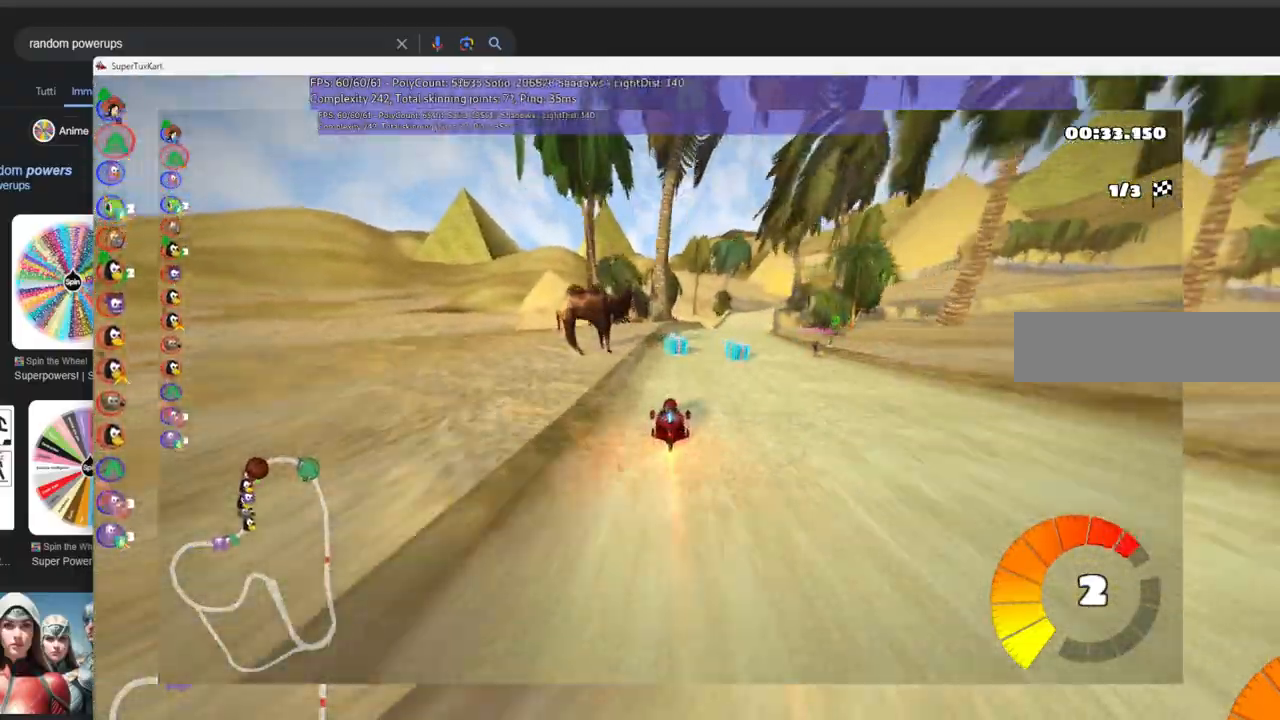
{"keys": ["m", "right", "up"], "events": [[16, "right", "down"], [16, "space", "up"], [150, "right", "up"], [483, "right", "down"], [500, "m", "down"]]}
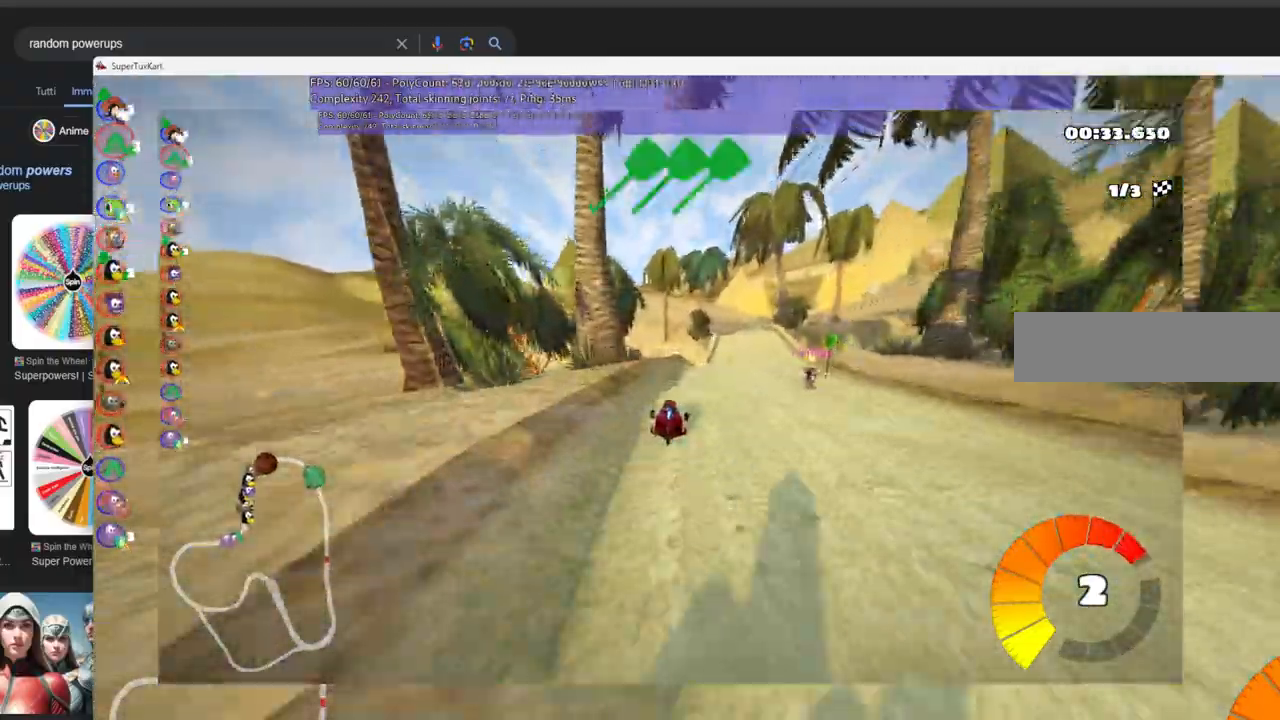
{"keys": ["right", "up"], "events": [[116, "right", "up"], [166, "left", "down"], [166, "m", "up"], [300, "left", "up"], [350, "right", "down"], [400, "m", "down"], [450, "m", "up"]]}
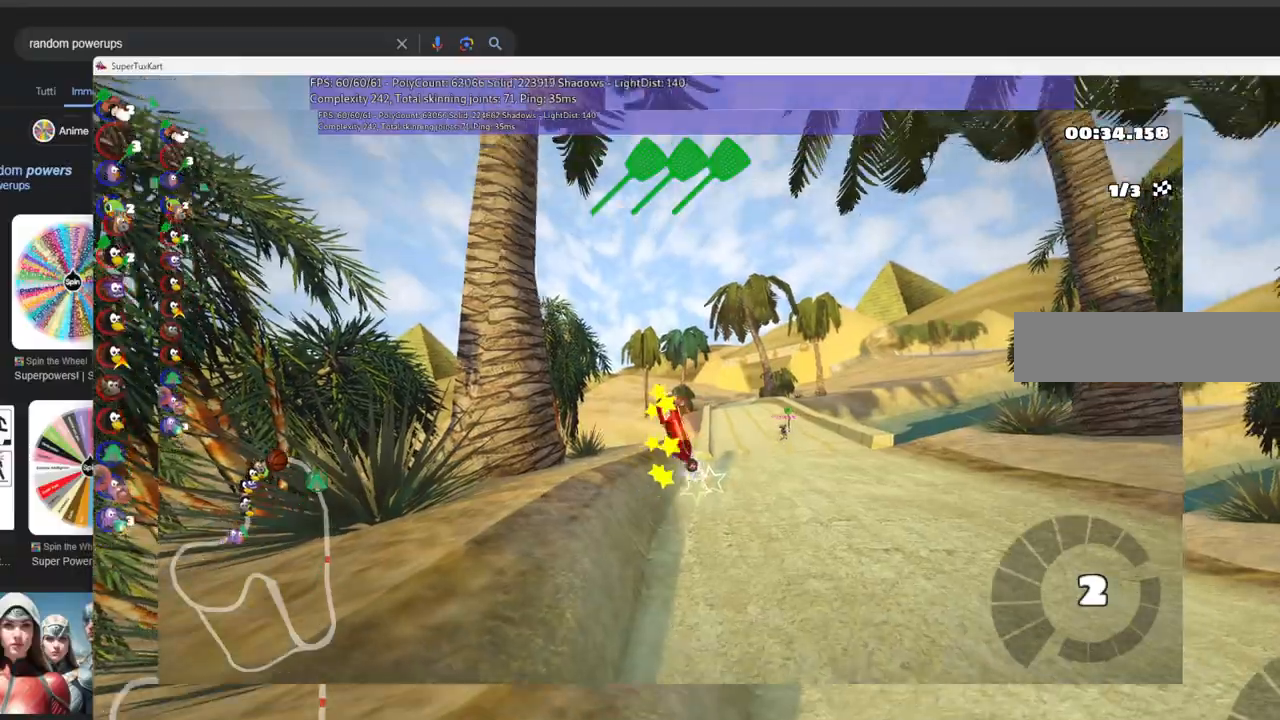
{"keys": ["up"], "events": [[83, "right", "up"]]}
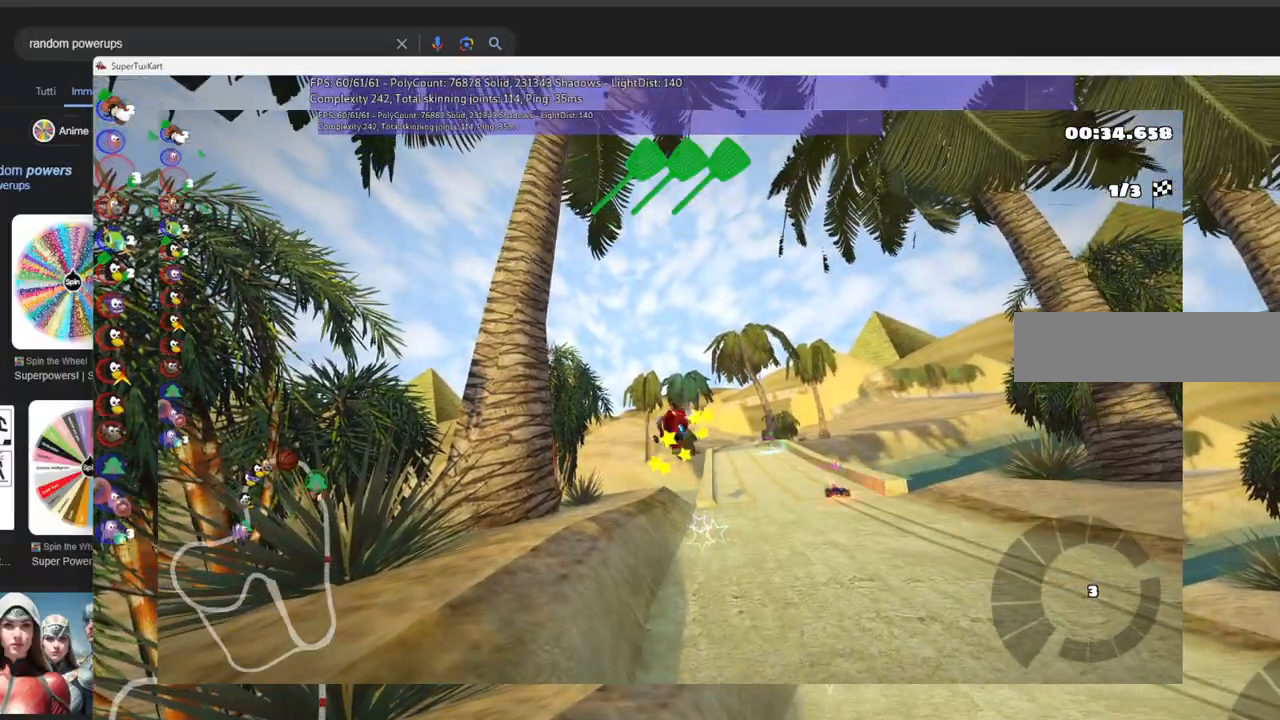
{"keys": ["up"], "events": []}
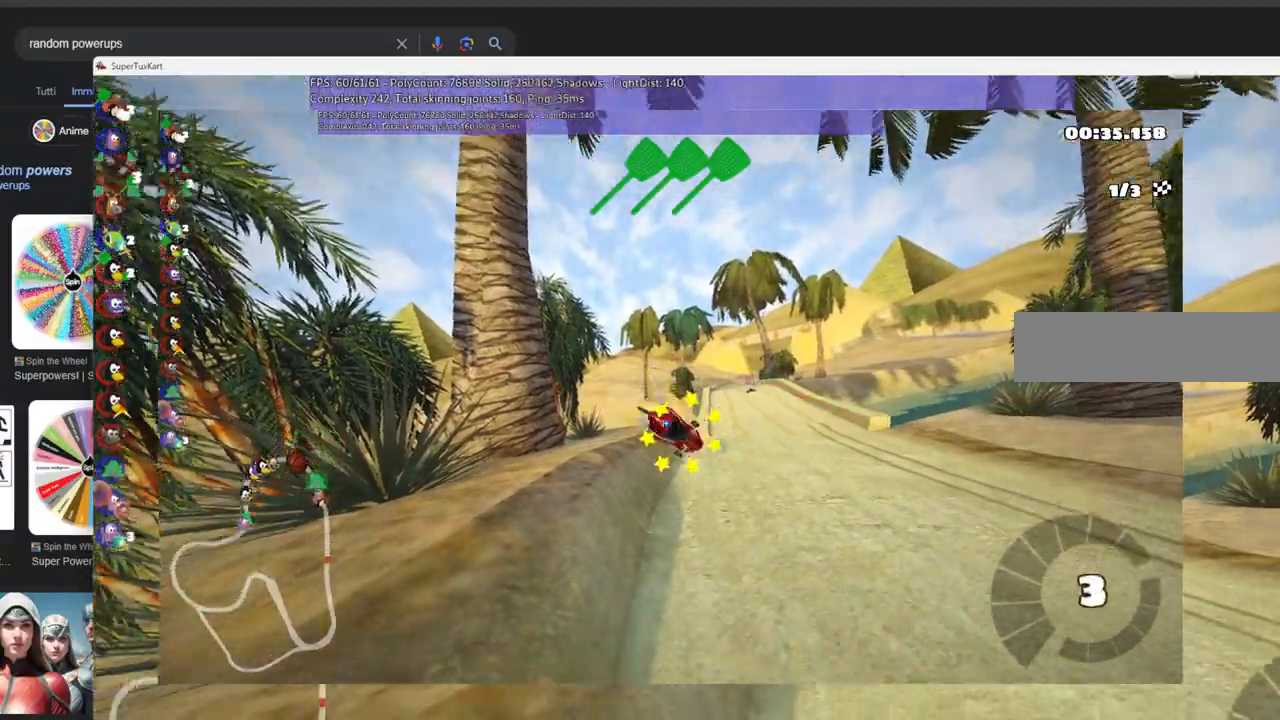
{"keys": ["right", "up"], "events": [[266, "right", "down"]]}